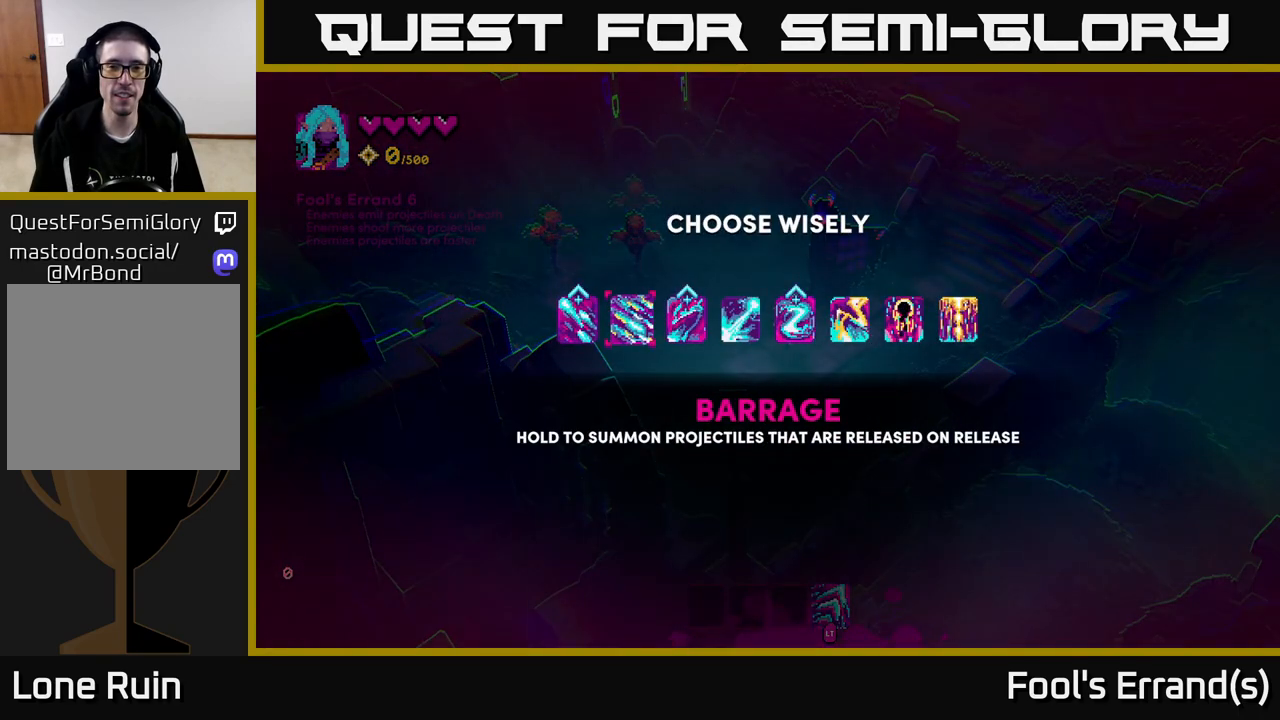
Gameplay with a controller (Xbox layout); each line is a JSON object with the inputs held at the frame after it. "events" lists button and stick changes between this image and that frame as [ms after this image, input, new state], when the widget could be followed in between. Not read: L3 R3.
{"buttons": [], "left_stick": "center", "right_stick": "center", "events": [[50, "left_stick", "center"], [133, "left_stick", "right"], [267, "left_stick", "center"], [383, "left_stick", "right"], [483, "left_stick", "center"]]}
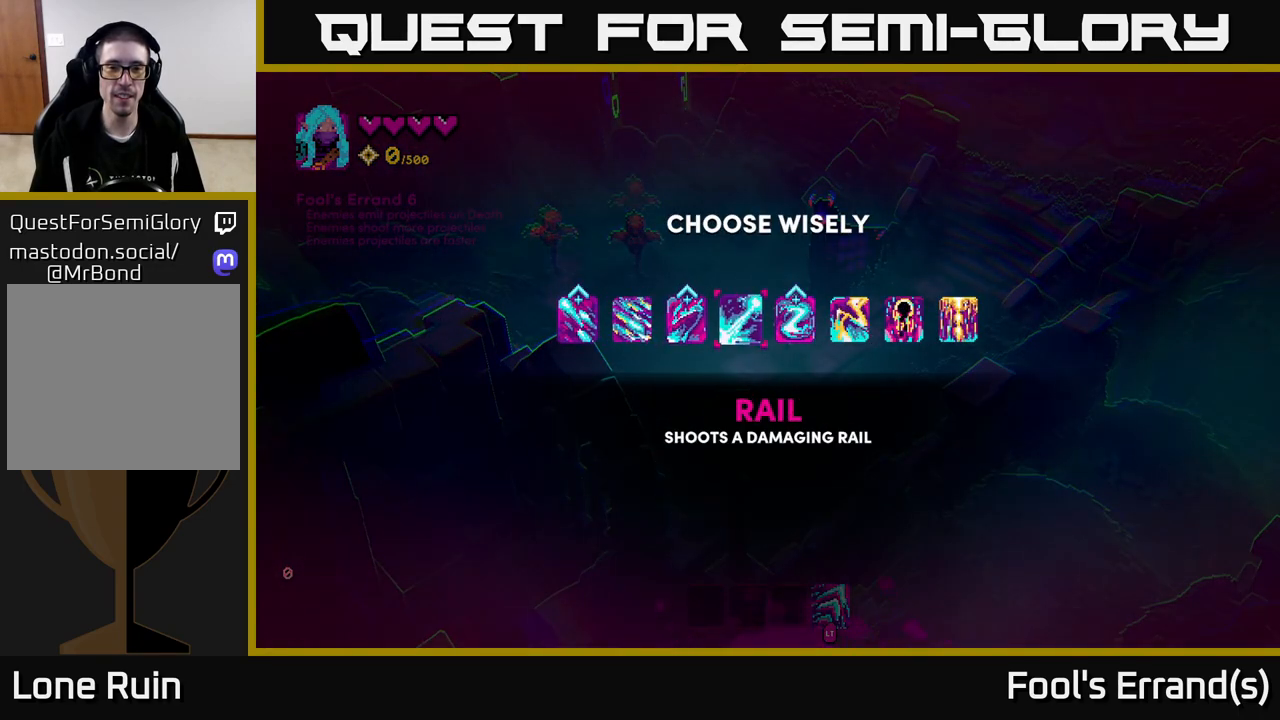
{"buttons": [], "left_stick": "center", "right_stick": "center", "events": [[167, "left_stick", "left"], [300, "left_stick", "center"]]}
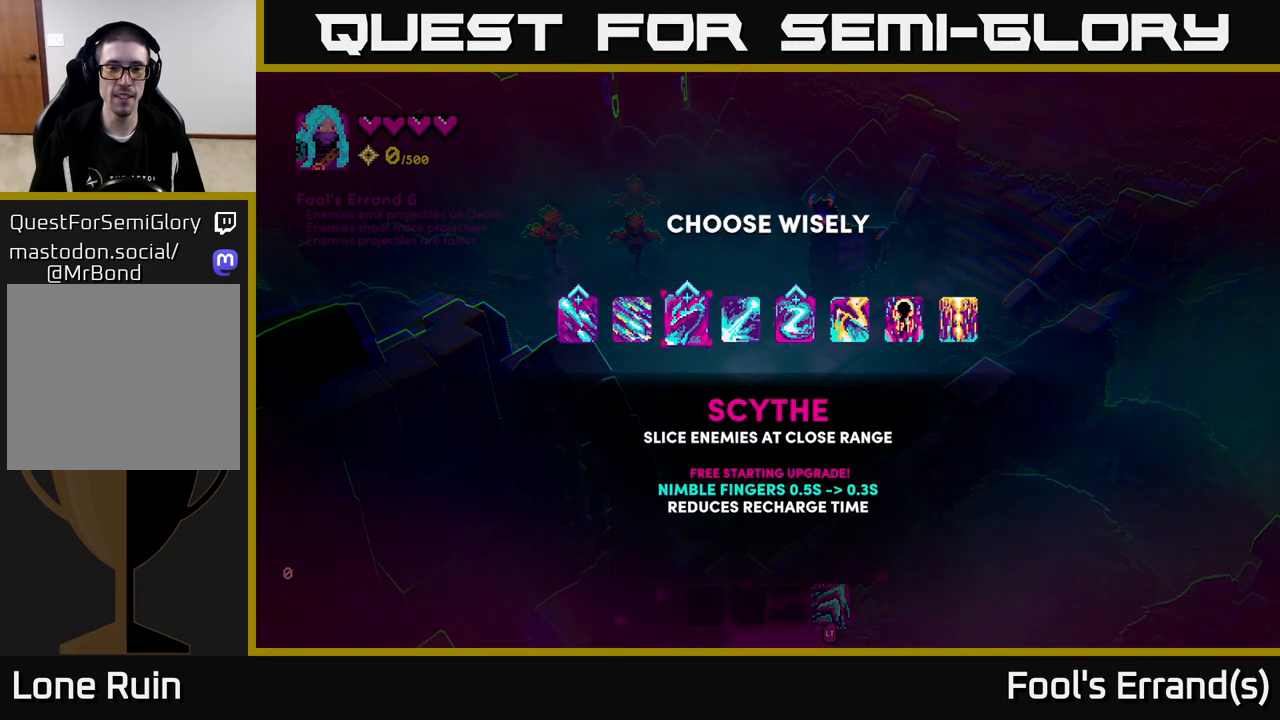
{"buttons": [], "left_stick": "center", "right_stick": "center", "events": []}
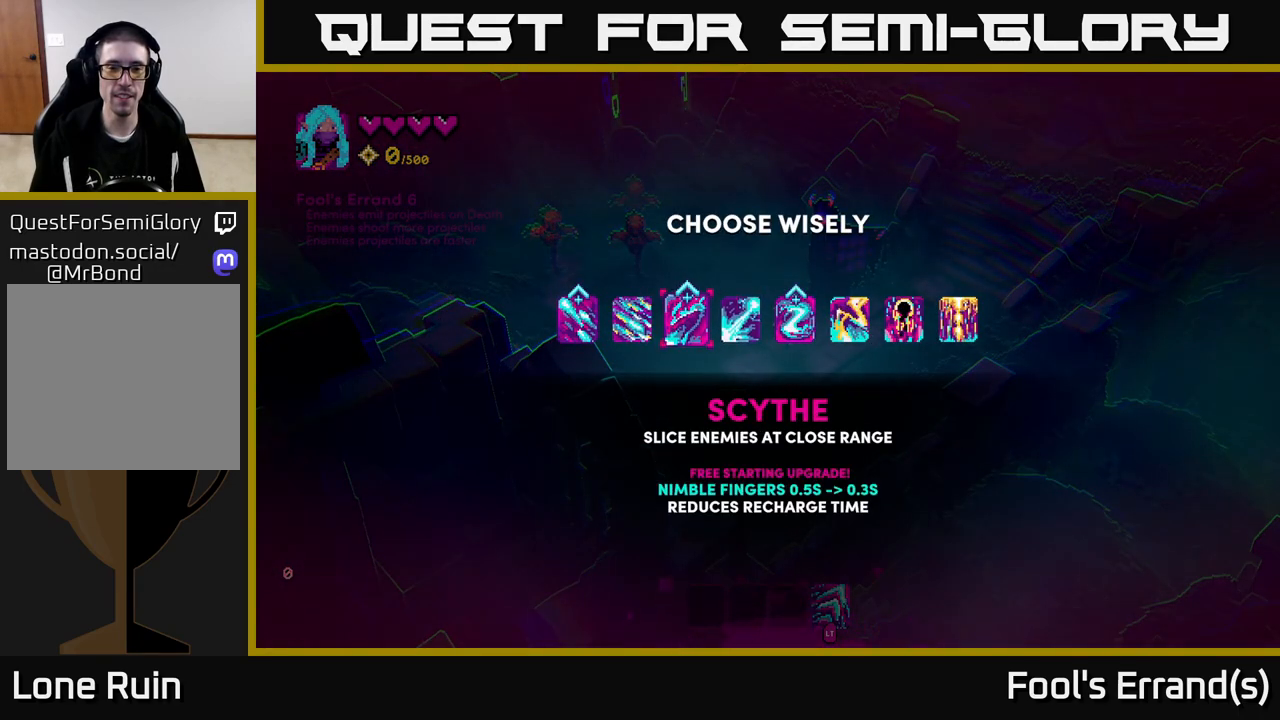
{"buttons": [], "left_stick": "center", "right_stick": "center", "events": []}
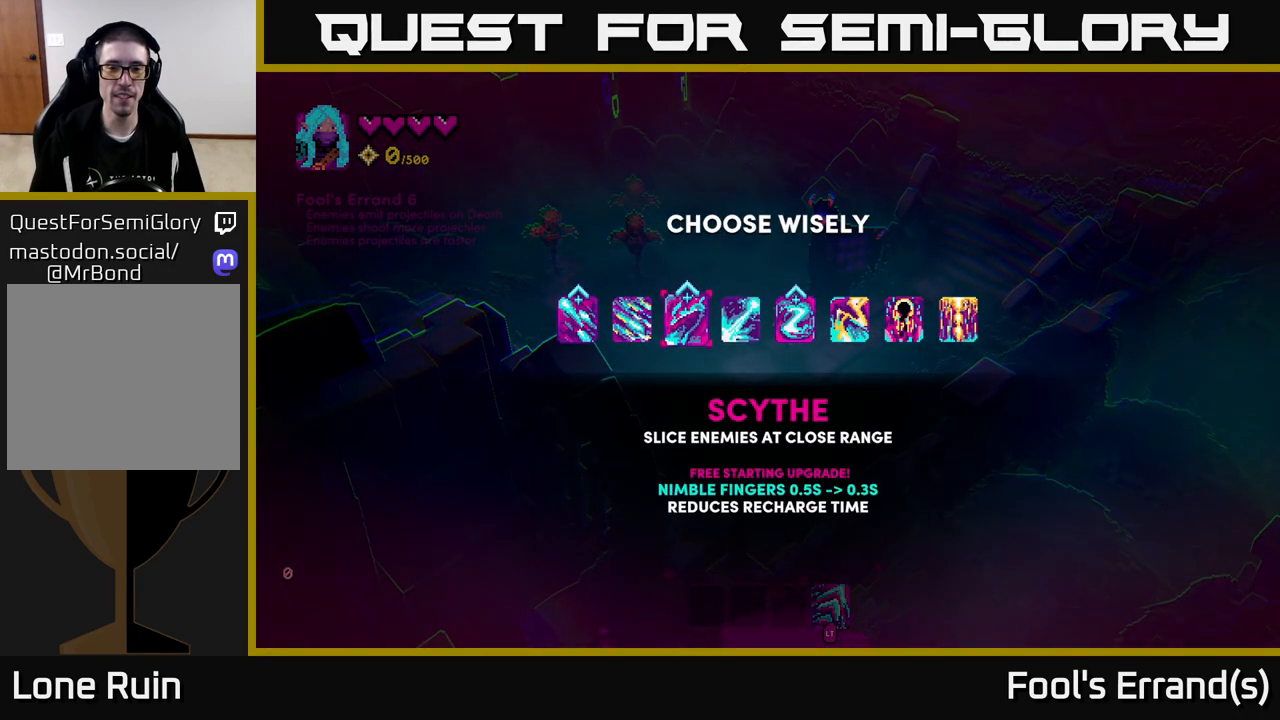
{"buttons": [], "left_stick": "center", "right_stick": "center", "events": []}
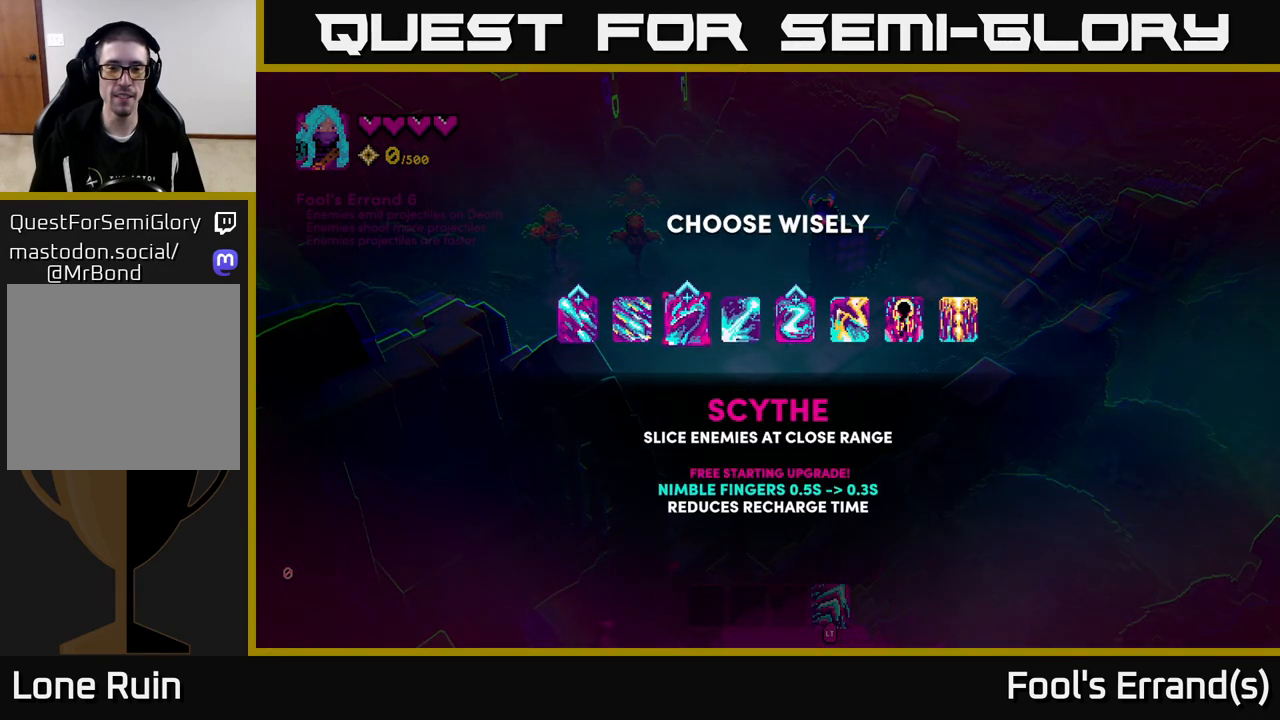
{"buttons": [], "left_stick": "center", "right_stick": "center", "events": [[417, "A", "down"], [483, "A", "up"]]}
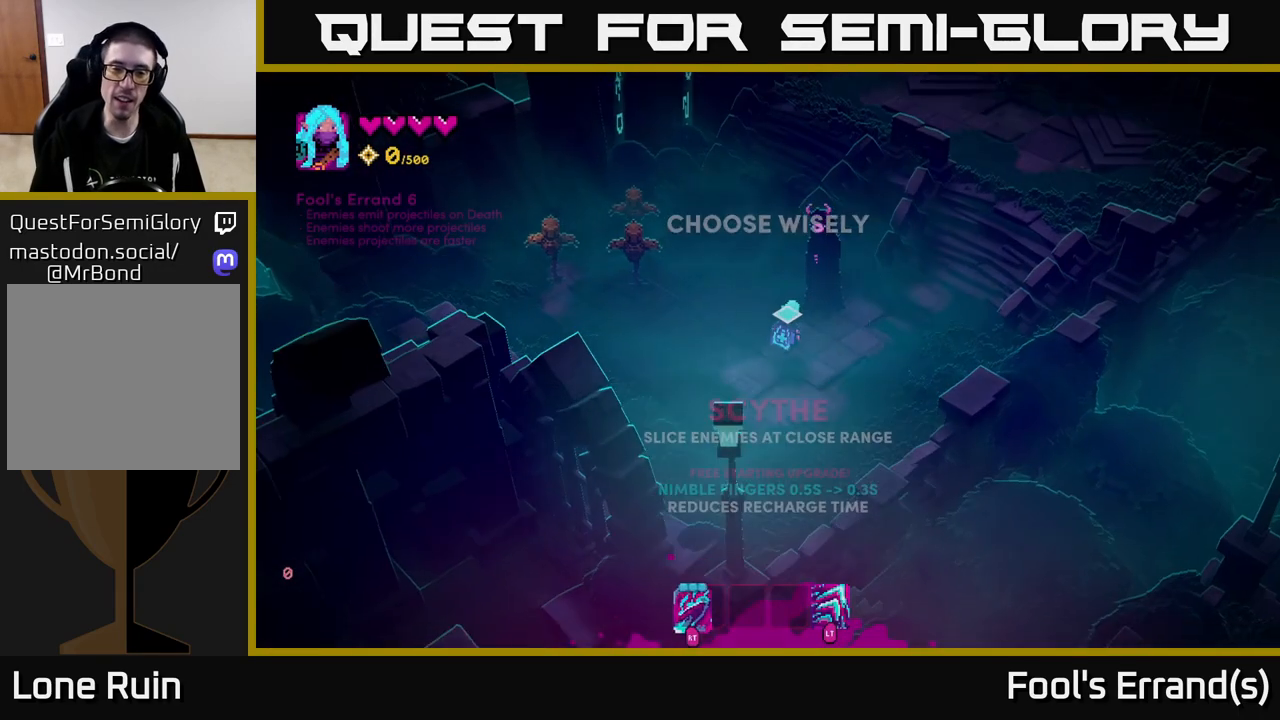
{"buttons": [], "left_stick": "up-right", "right_stick": "center", "events": [[150, "left_stick", "right"], [250, "left_stick", "up-right"]]}
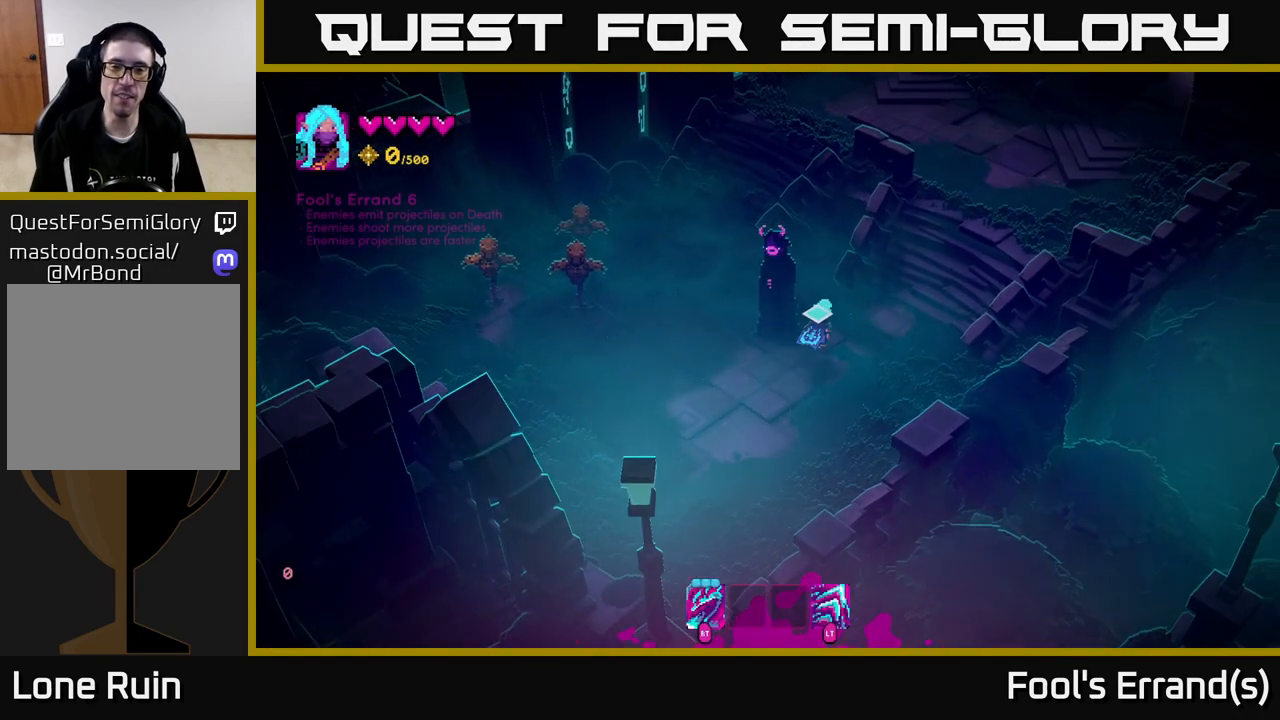
{"buttons": [], "left_stick": "up-right", "right_stick": "center", "events": [[33, "left_stick", "right"], [283, "left_stick", "up-right"]]}
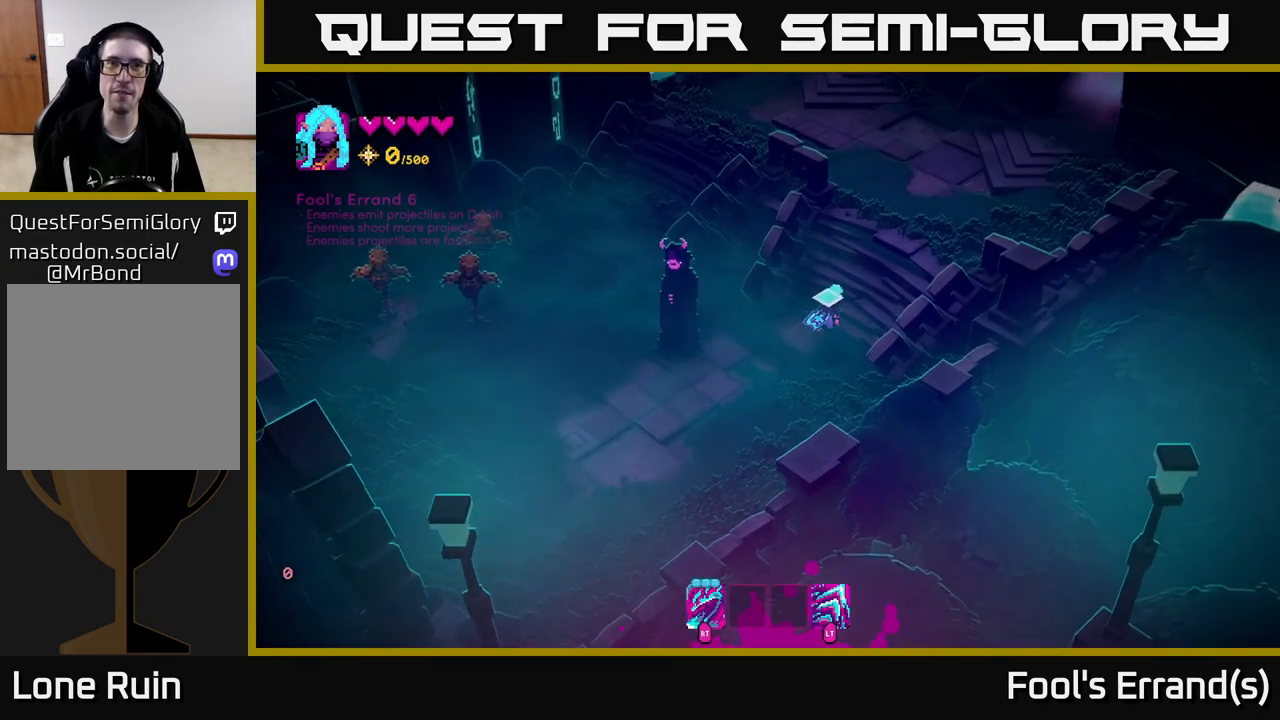
{"buttons": [], "left_stick": "up-right", "right_stick": "up-right", "events": [[217, "right_stick", "up"], [317, "right_stick", "up-right"]]}
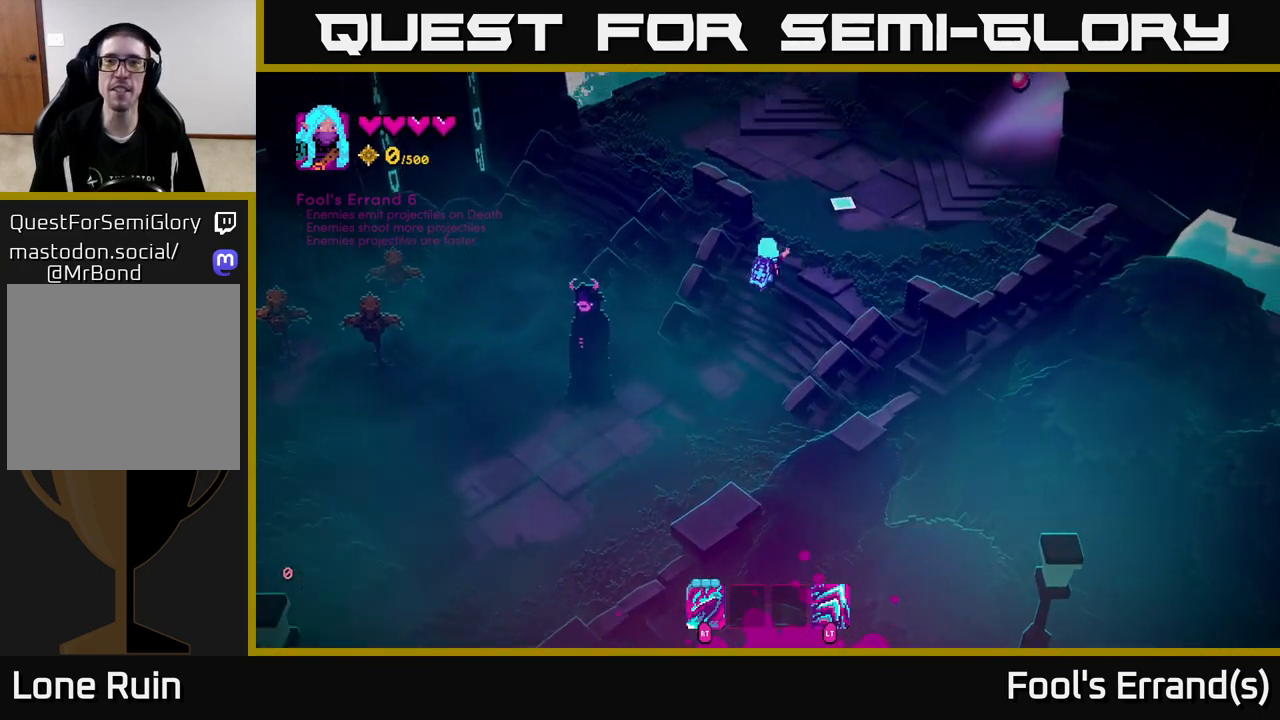
{"buttons": [], "left_stick": "up-right", "right_stick": "up-right", "events": []}
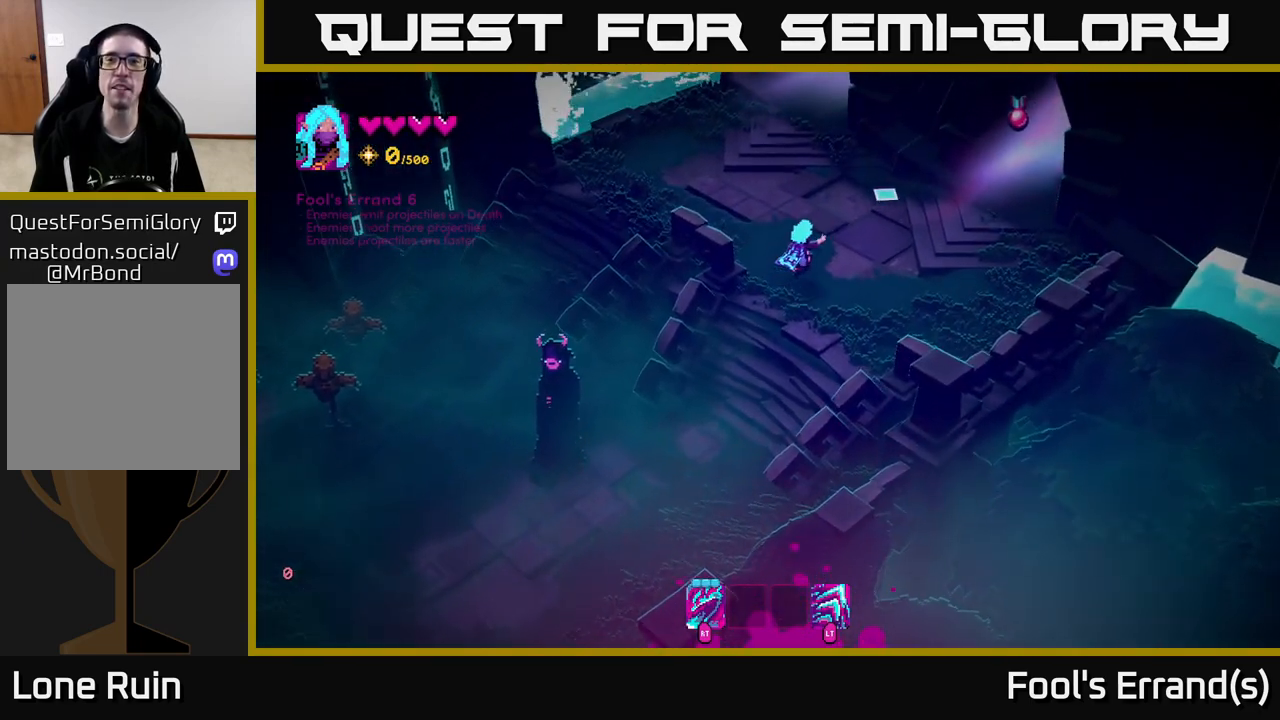
{"buttons": [], "left_stick": "up", "right_stick": "up-right", "events": [[100, "left_stick", "up"]]}
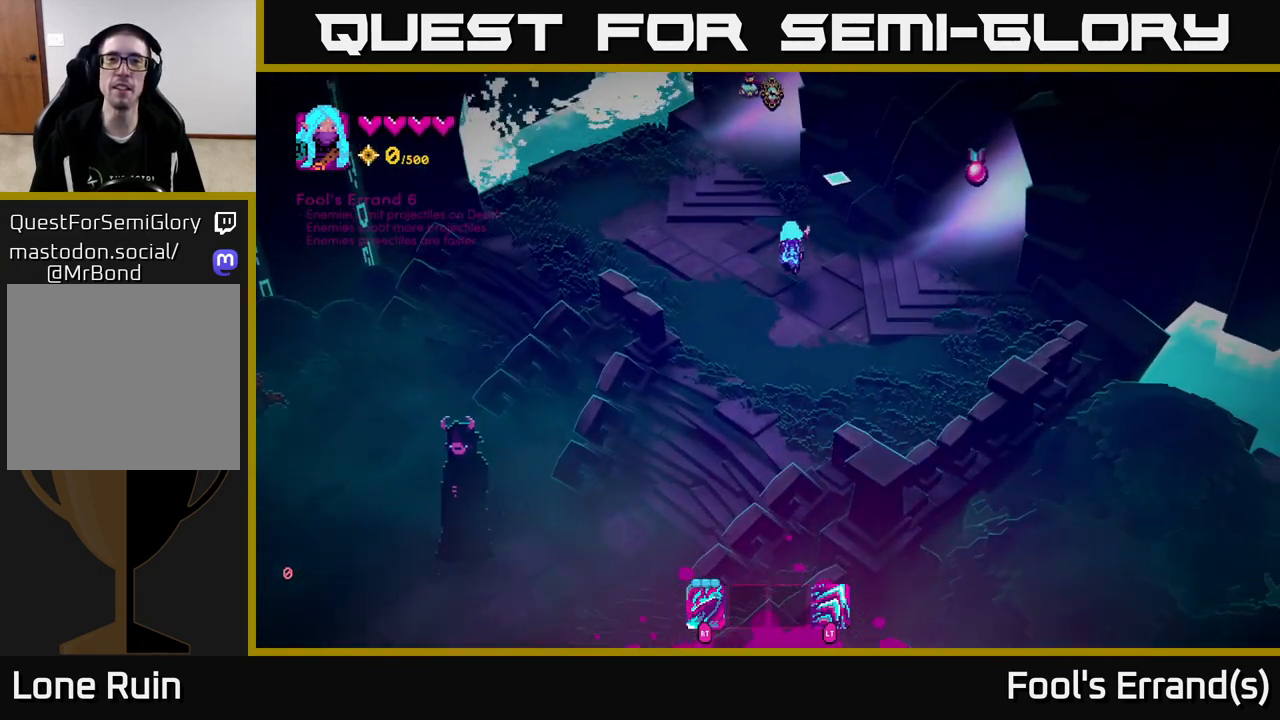
{"buttons": [], "left_stick": "center", "right_stick": "up", "events": [[17, "right_stick", "up"], [200, "left_stick", "center"]]}
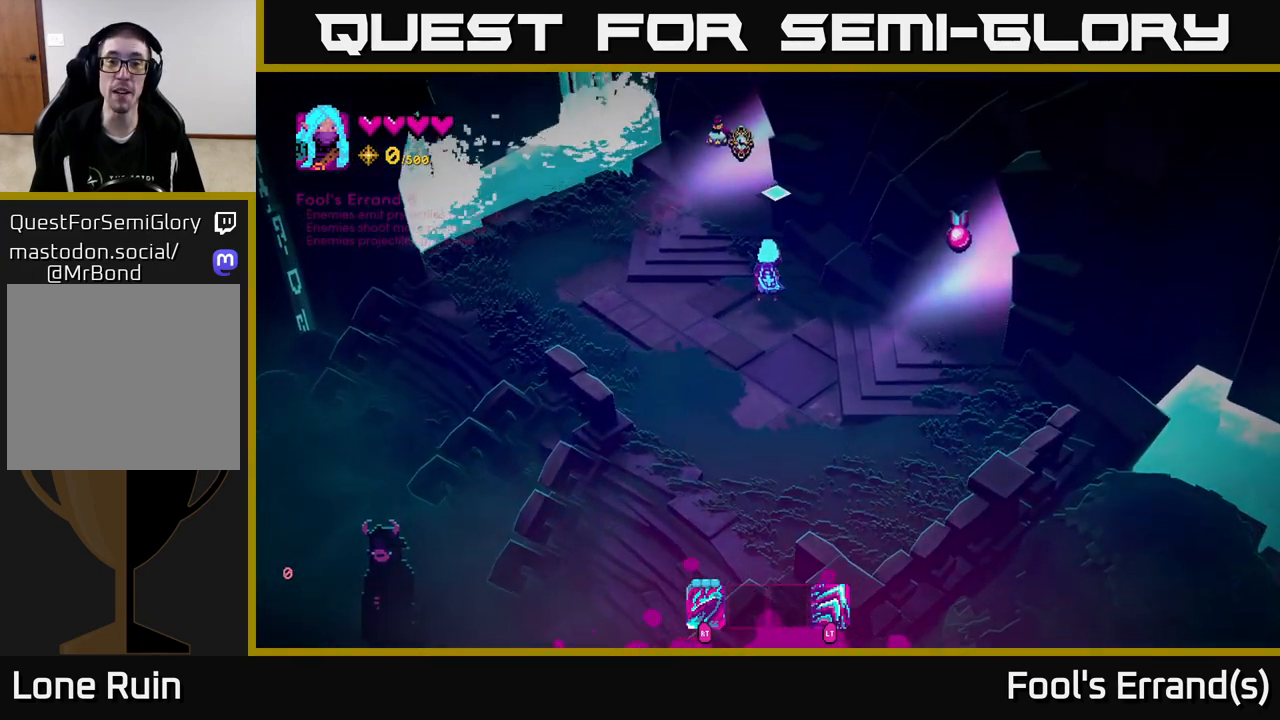
{"buttons": [], "left_stick": "center", "right_stick": "up", "events": [[67, "left_stick", "up-left"], [267, "left_stick", "up"], [417, "left_stick", "center"]]}
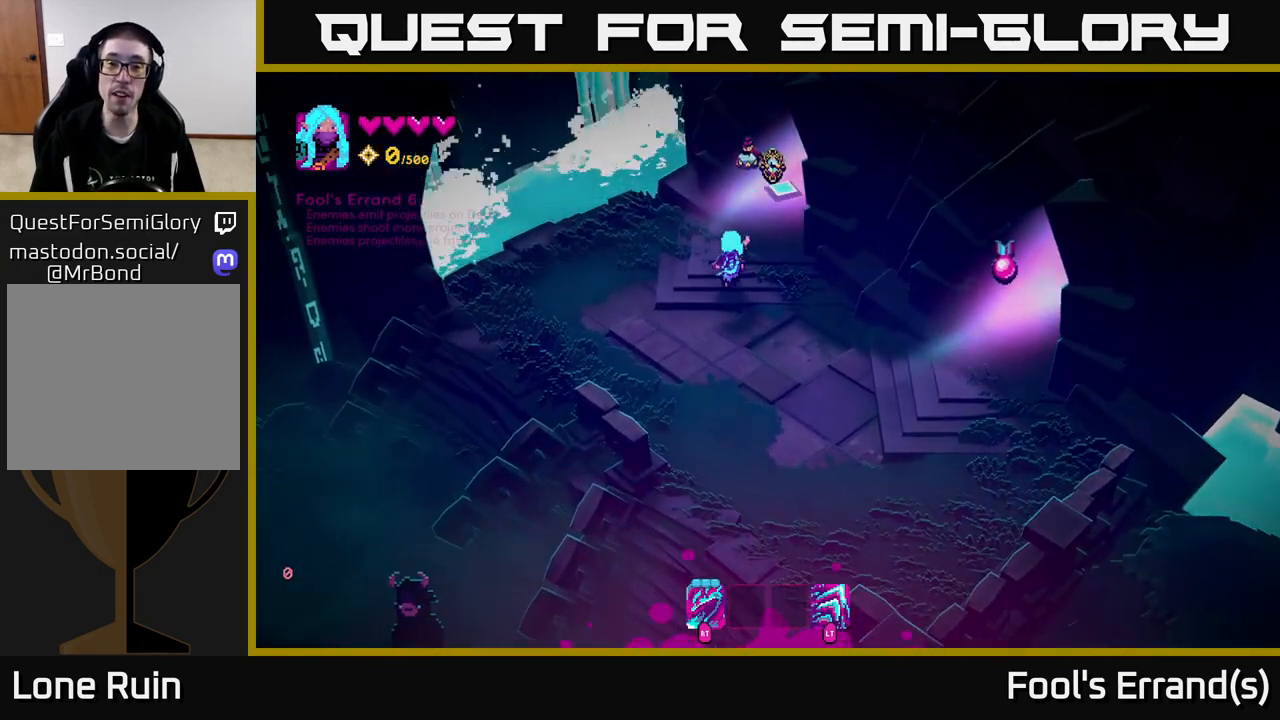
{"buttons": ["L2"], "left_stick": "up-right", "right_stick": "up-right", "events": [[17, "right_stick", "up-right"], [117, "left_stick", "up"], [300, "left_stick", "up-right"], [433, "L2", "down"]]}
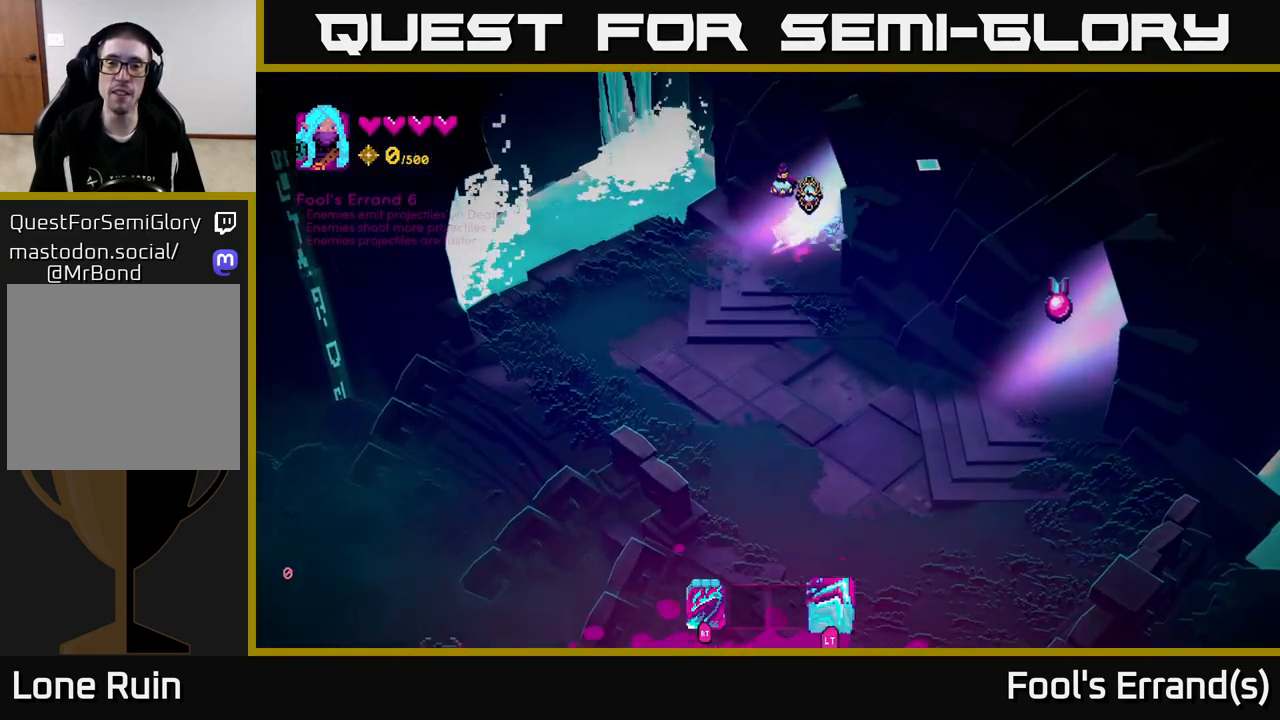
{"buttons": [], "left_stick": "up-right", "right_stick": "center", "events": [[67, "L2", "up"], [233, "right_stick", "center"]]}
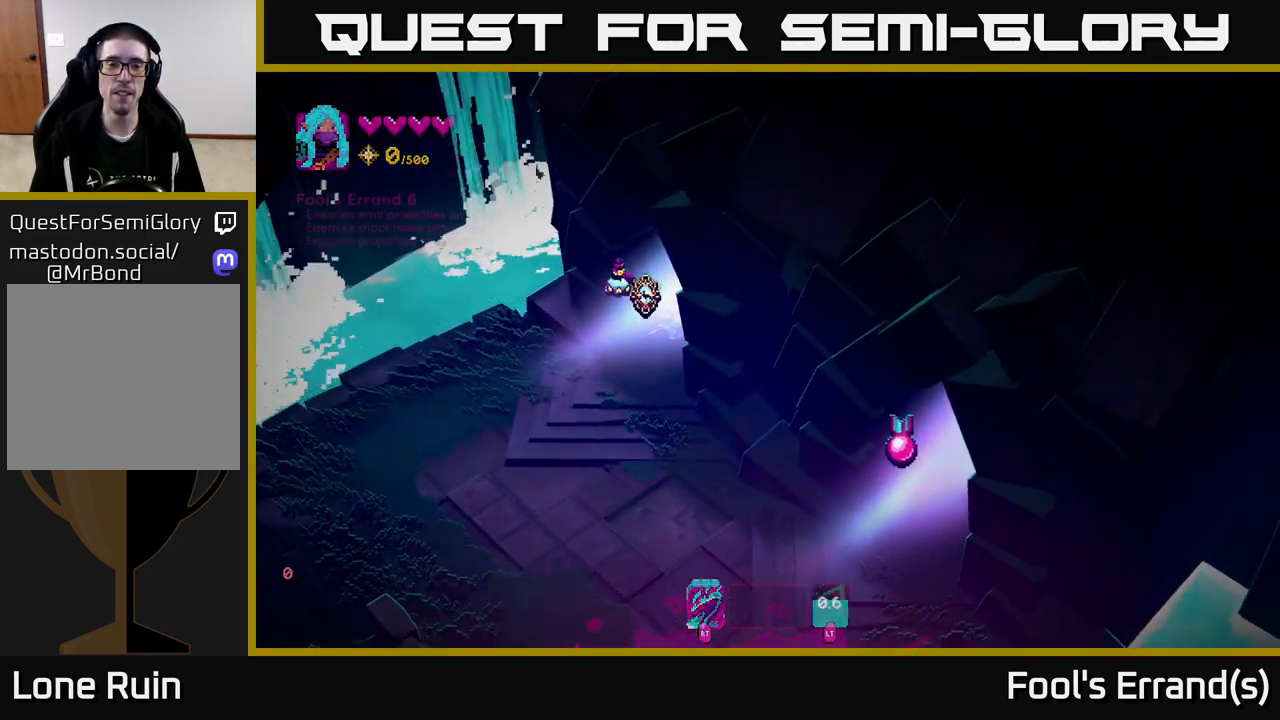
{"buttons": [], "left_stick": "up-right", "right_stick": "center", "events": []}
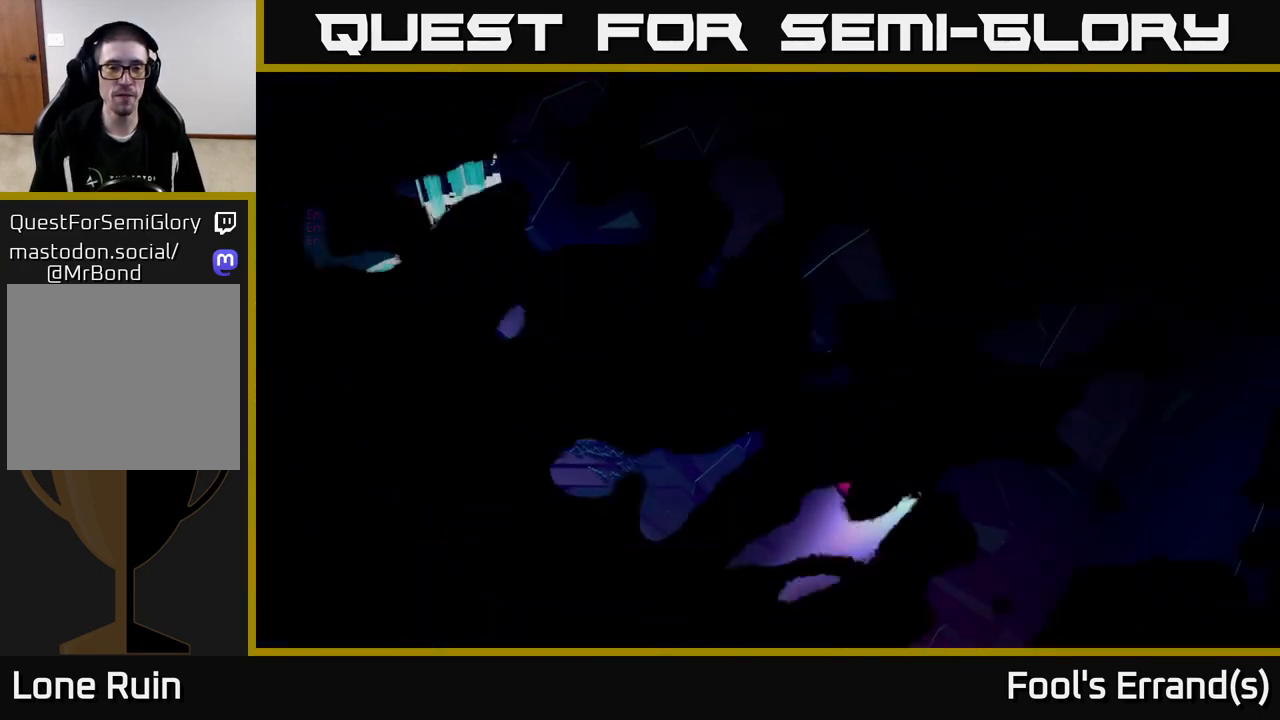
{"buttons": [], "left_stick": "center", "right_stick": "center", "events": [[233, "left_stick", "center"]]}
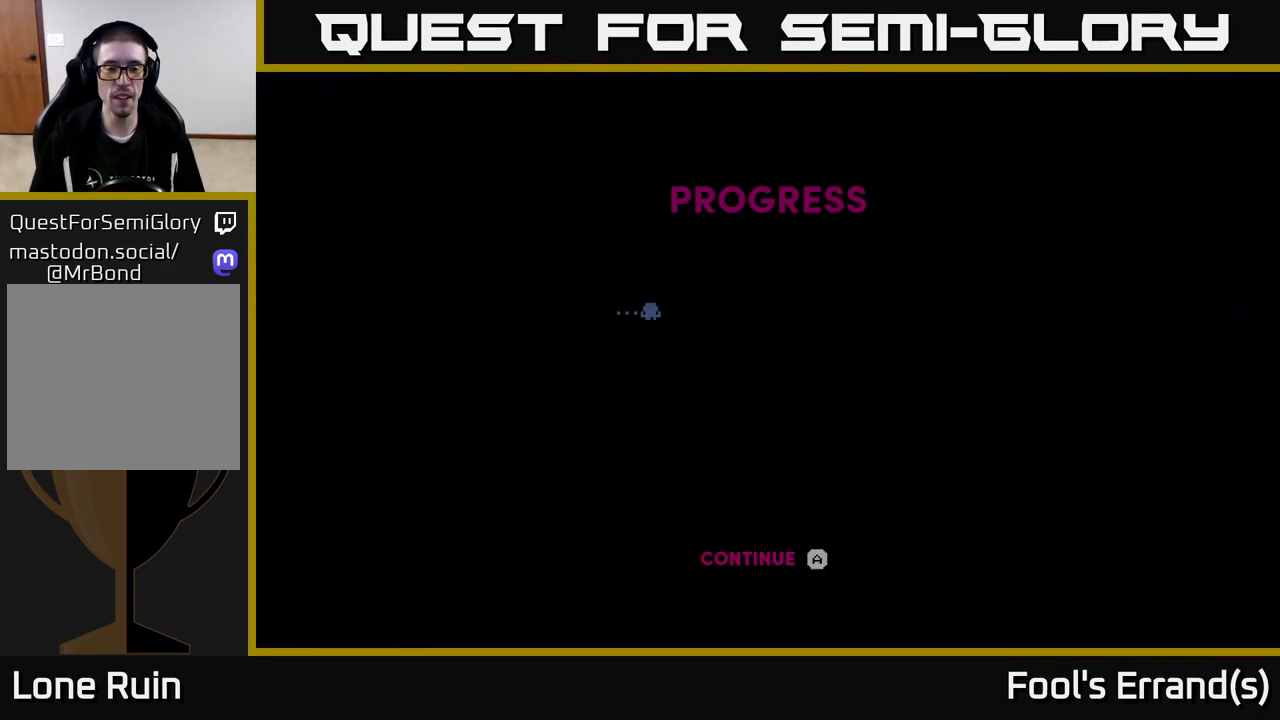
{"buttons": ["A"], "left_stick": "center", "right_stick": "center", "events": [[300, "A", "down"], [333, "A", "up"], [467, "A", "down"]]}
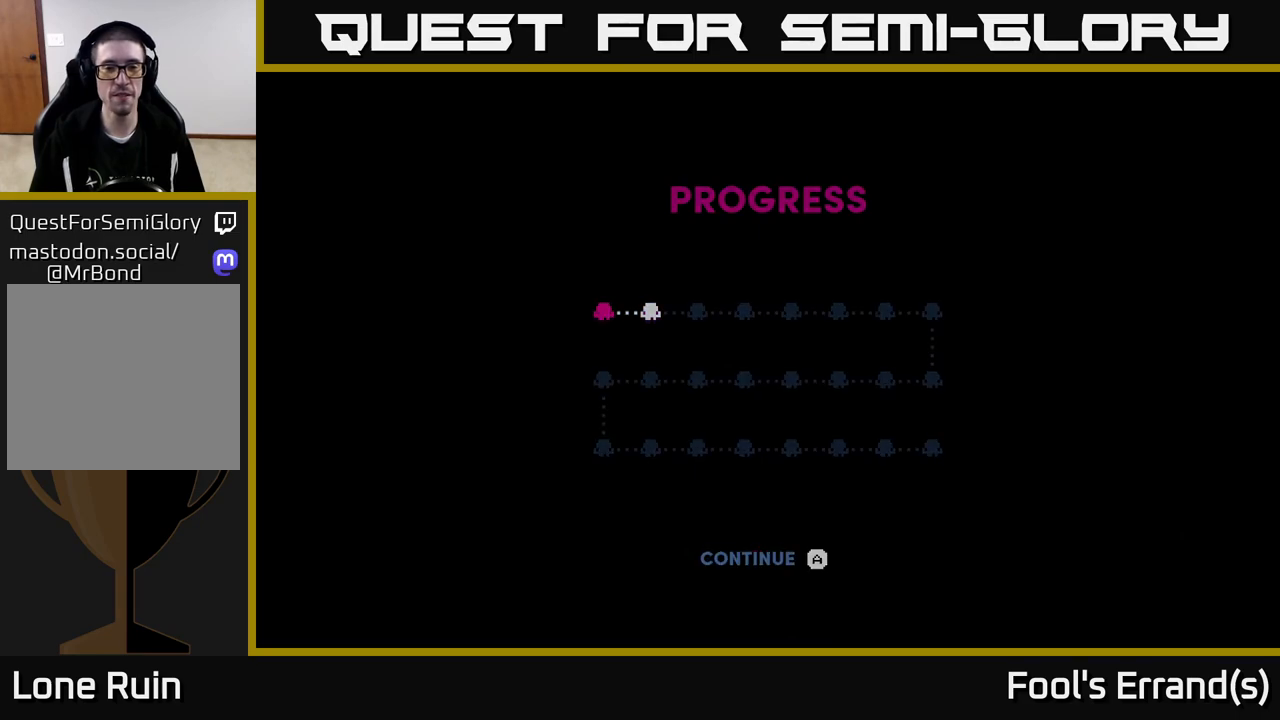
{"buttons": [], "left_stick": "center", "right_stick": "center", "events": [[17, "A", "up"], [100, "A", "down"], [167, "A", "up"]]}
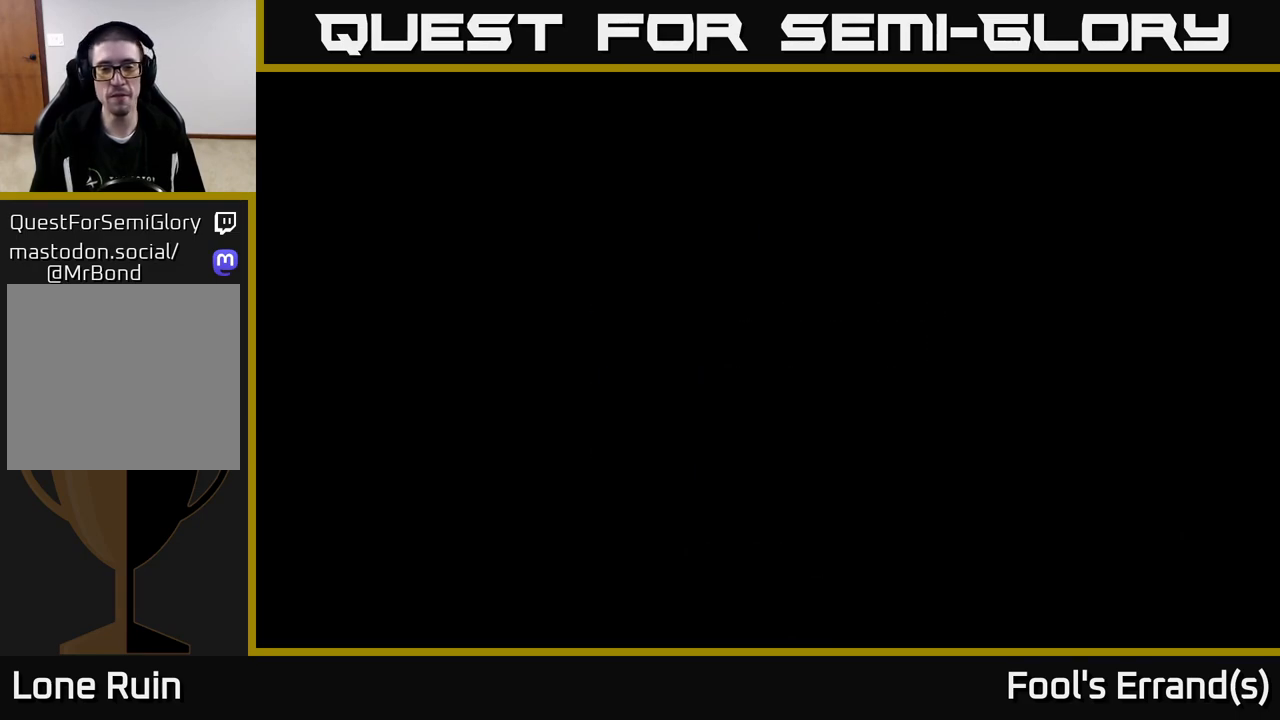
{"buttons": [], "left_stick": "center", "right_stick": "center", "events": []}
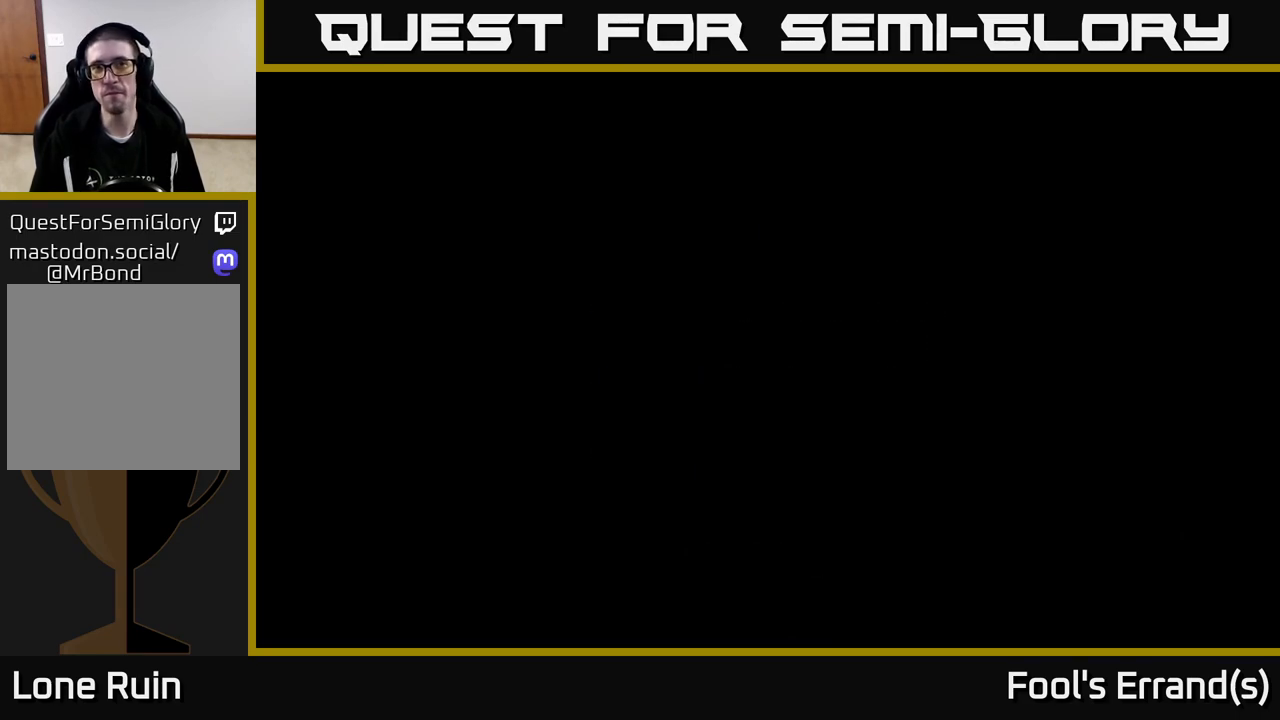
{"buttons": [], "left_stick": "center", "right_stick": "center", "events": []}
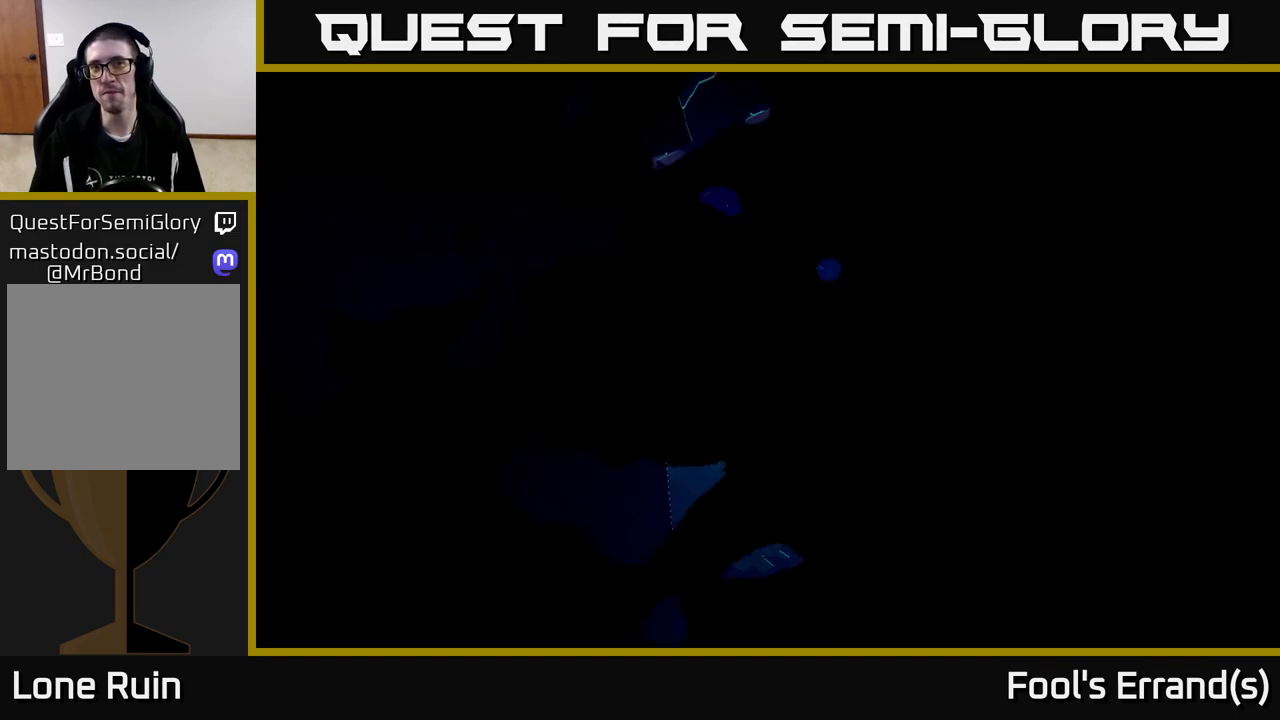
{"buttons": [], "left_stick": "up-right", "right_stick": "up-right", "events": [[183, "right_stick", "up-right"], [250, "left_stick", "up-right"]]}
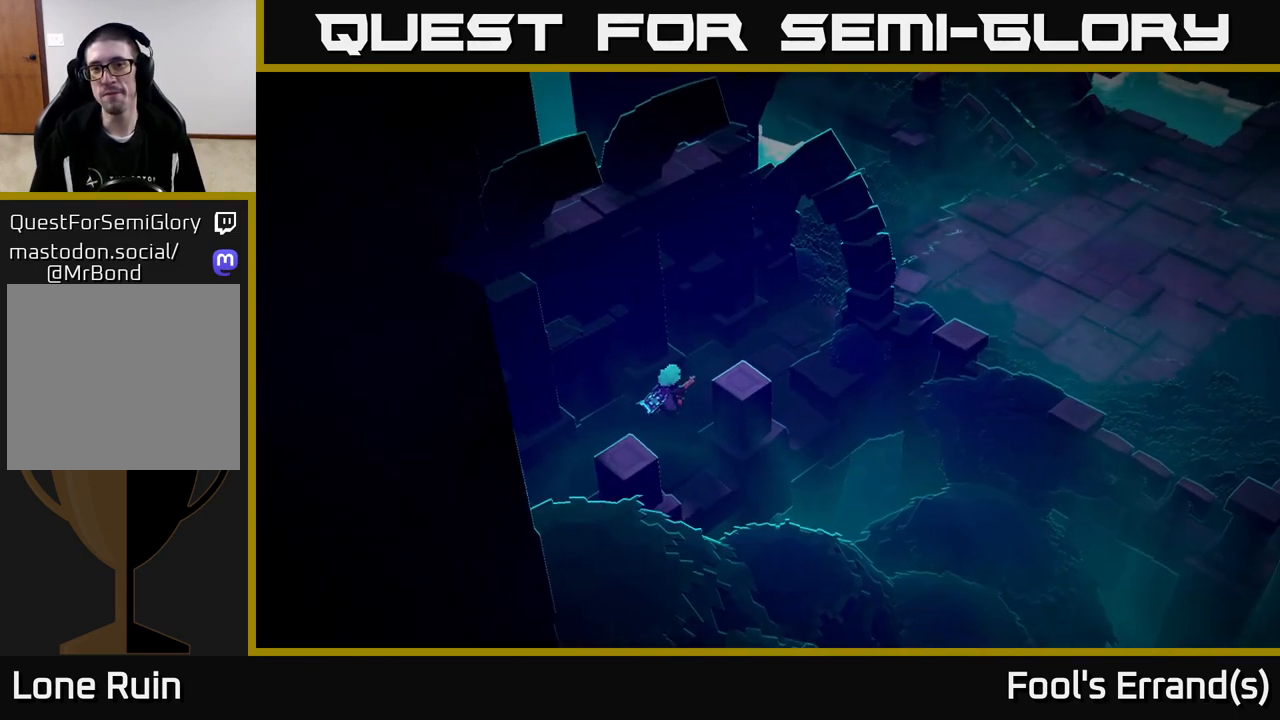
{"buttons": [], "left_stick": "right", "right_stick": "up-right", "events": [[183, "left_stick", "right"]]}
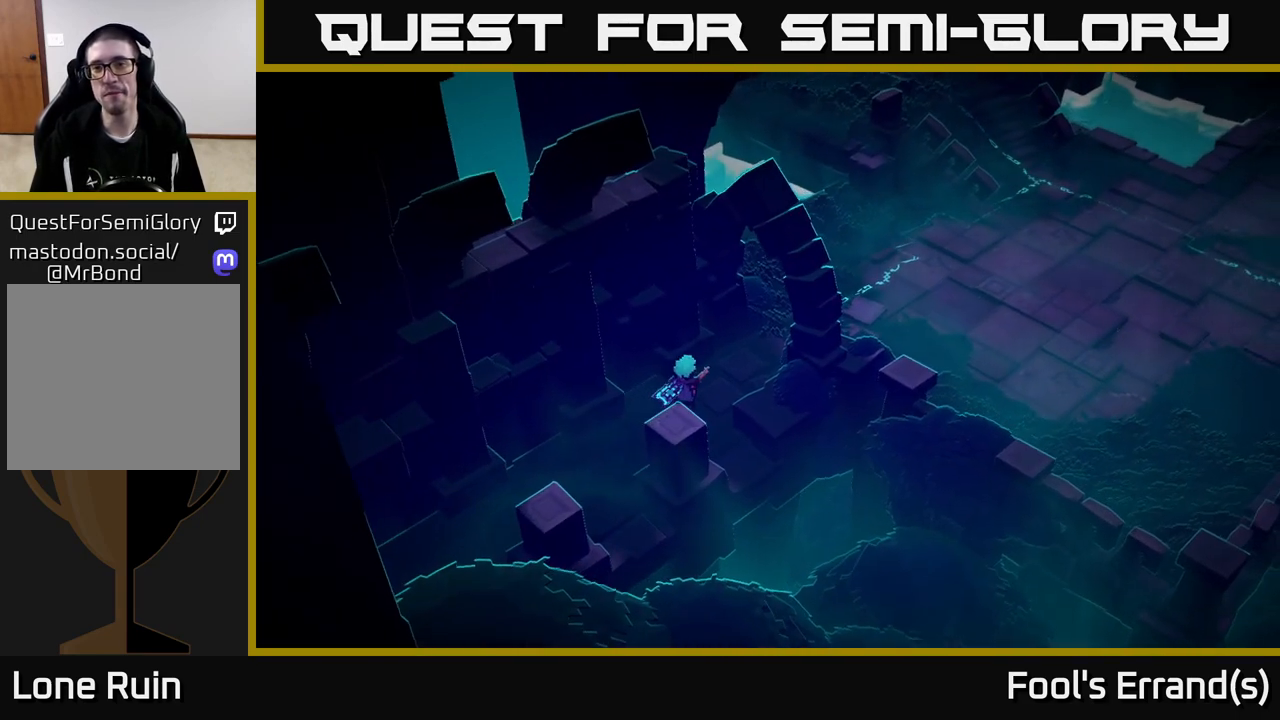
{"buttons": [], "left_stick": "right", "right_stick": "up-right", "events": [[300, "L2", "down"], [450, "L2", "up"]]}
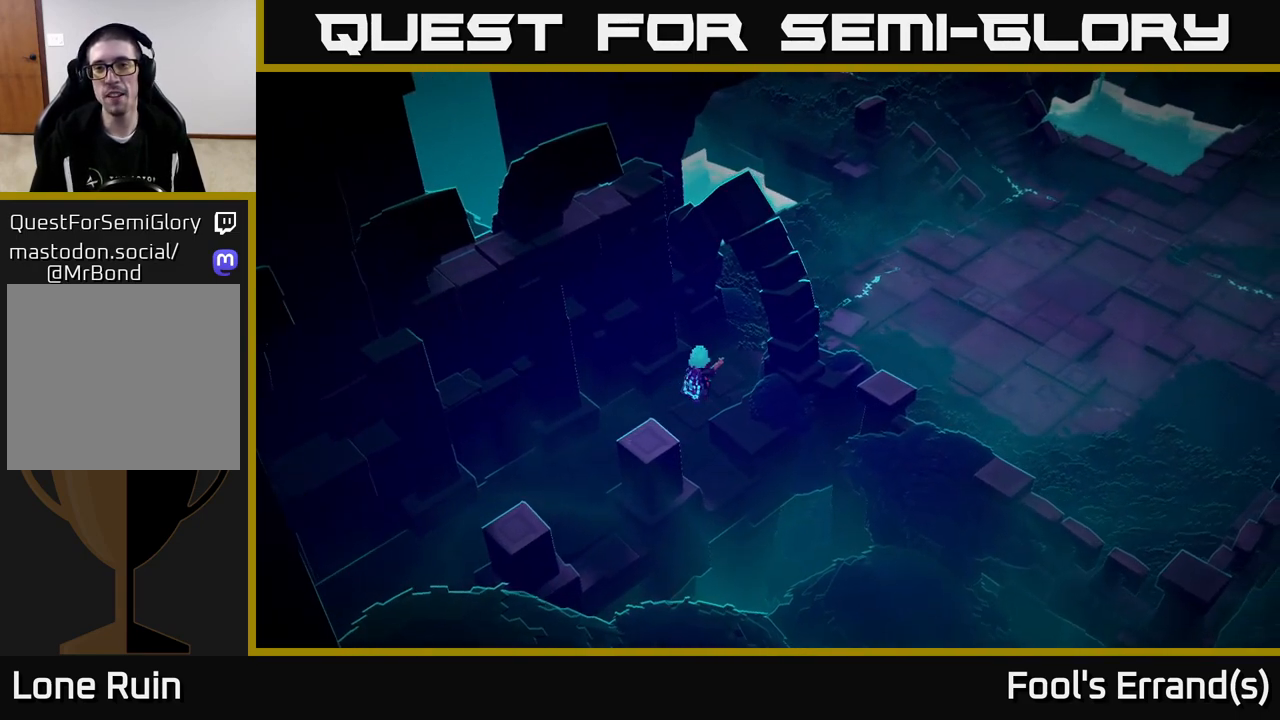
{"buttons": [], "left_stick": "right", "right_stick": "up-right", "events": [[183, "L2", "down"], [300, "L2", "up"]]}
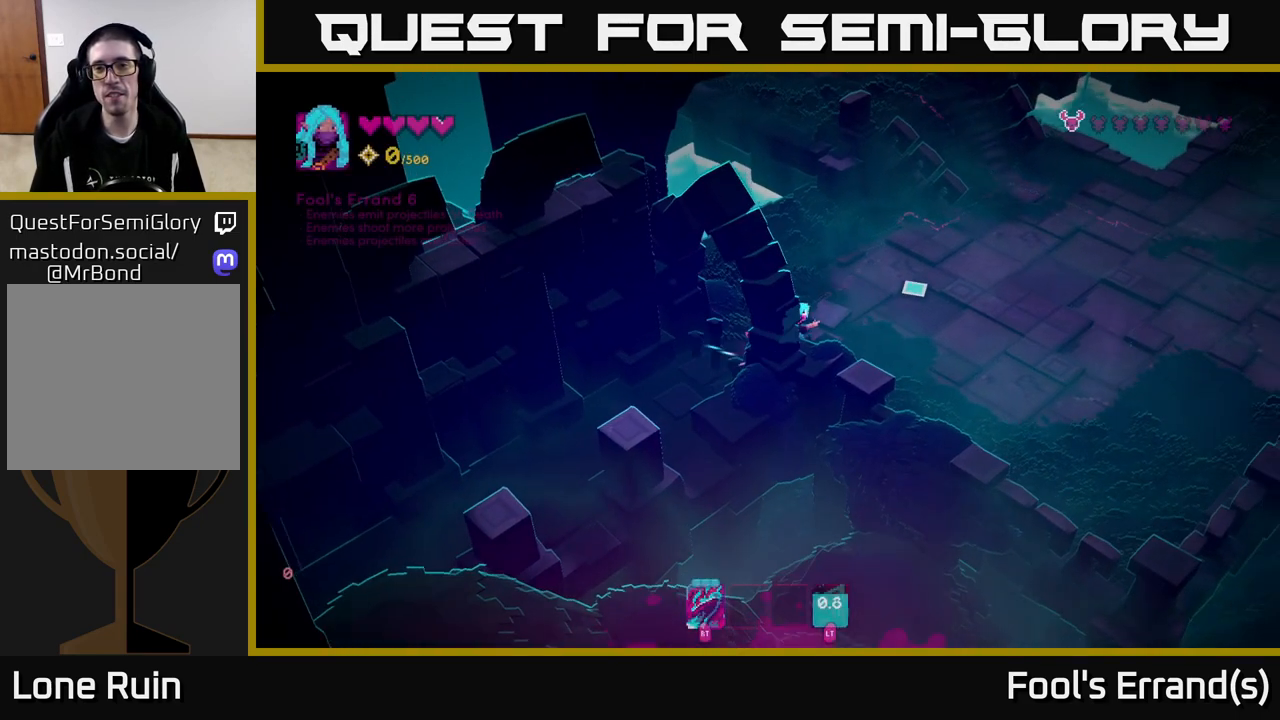
{"buttons": [], "left_stick": "right", "right_stick": "up-right", "events": [[167, "left_stick", "up-right"], [367, "left_stick", "right"]]}
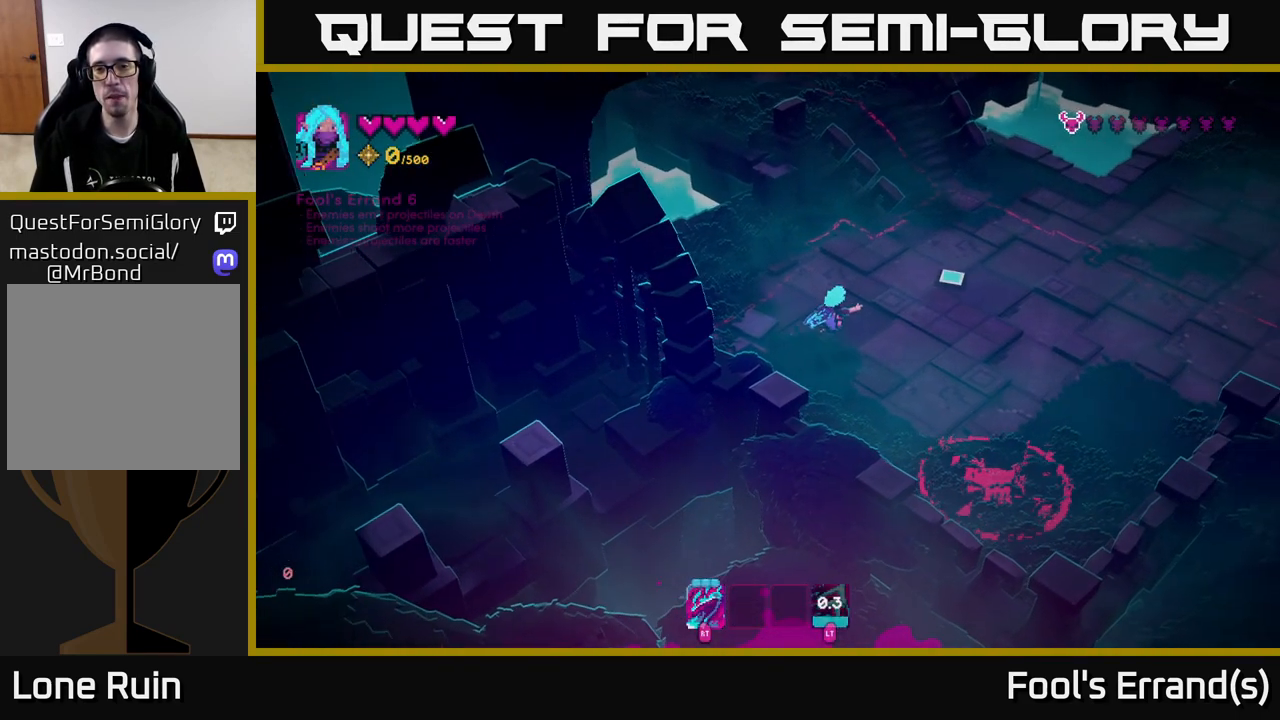
{"buttons": [], "left_stick": "down-right", "right_stick": "down", "events": [[267, "right_stick", "down-right"], [317, "left_stick", "down-right"], [450, "right_stick", "down"]]}
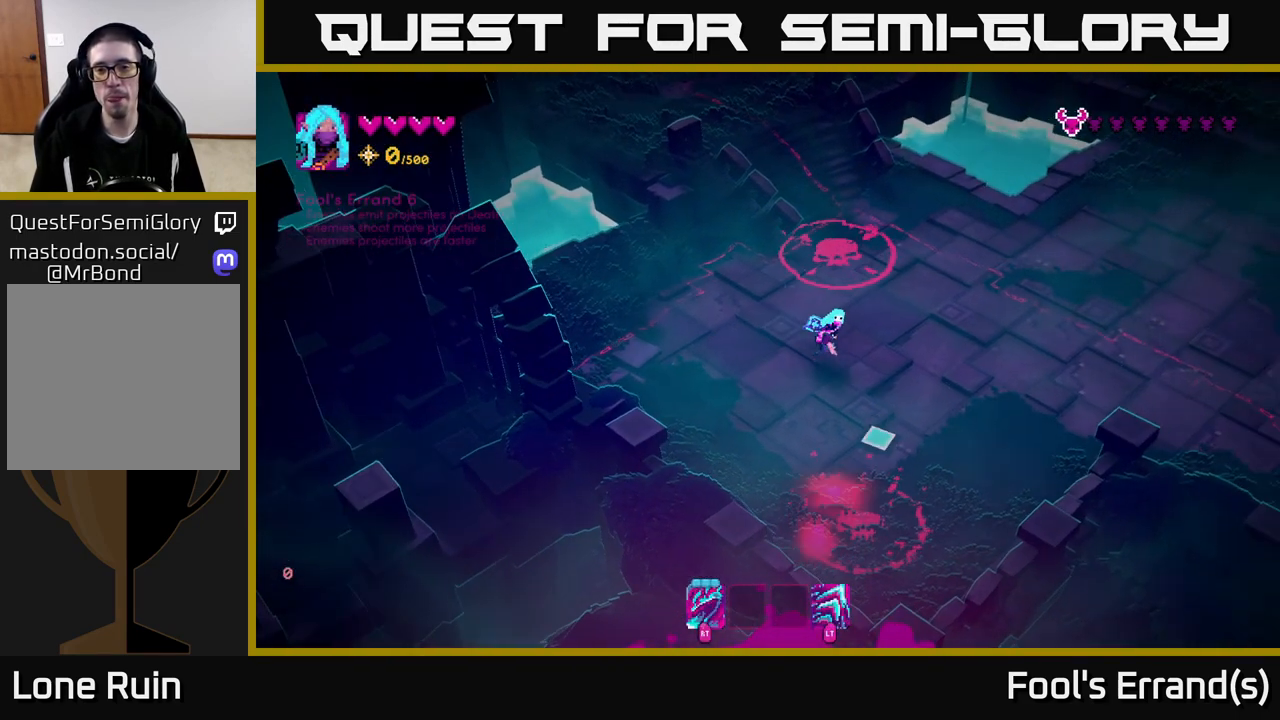
{"buttons": [], "left_stick": "center", "right_stick": "down", "events": [[467, "left_stick", "center"]]}
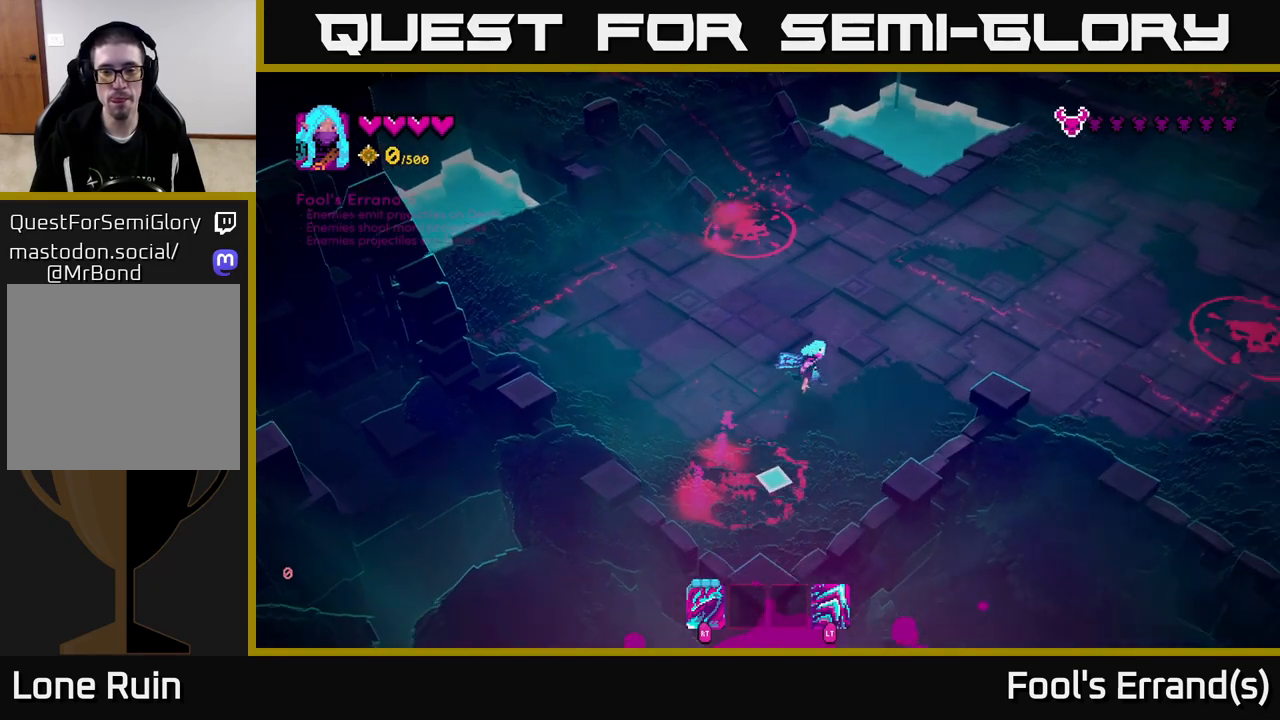
{"buttons": ["R2"], "left_stick": "right", "right_stick": "down-left", "events": [[267, "left_stick", "down"], [300, "right_stick", "down-left"], [417, "R2", "down"], [467, "left_stick", "right"]]}
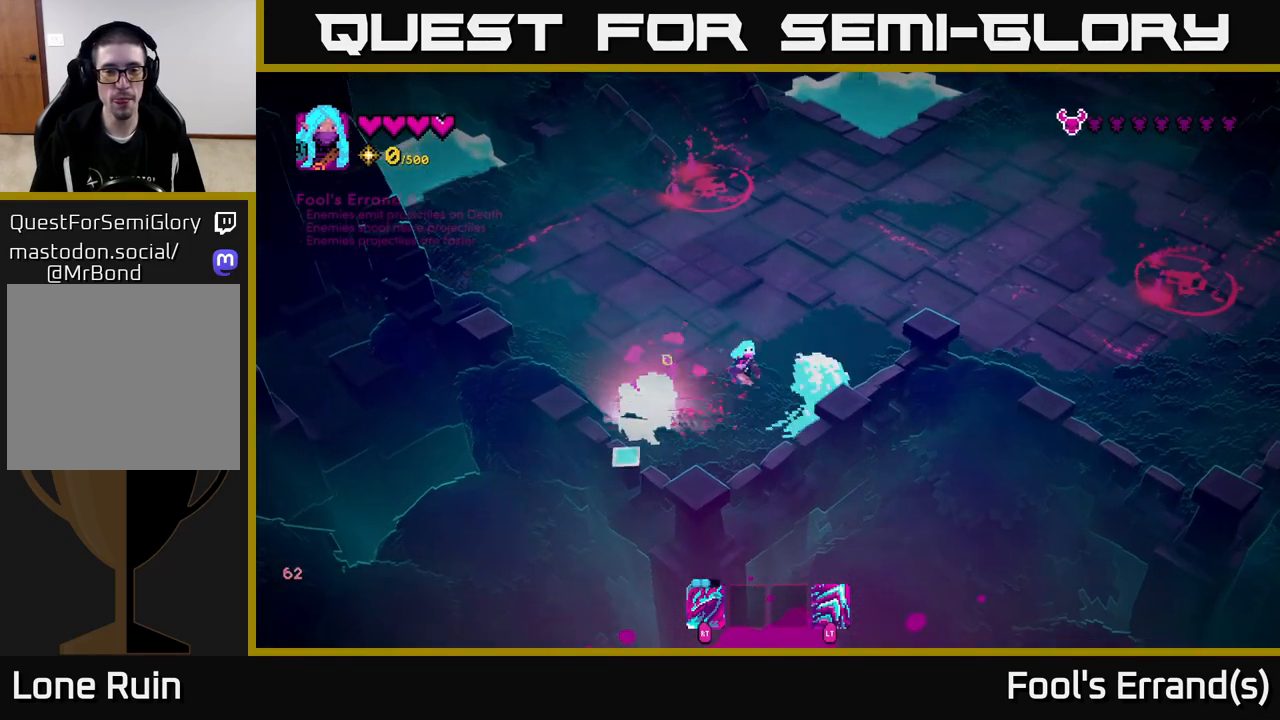
{"buttons": [], "left_stick": "left", "right_stick": "up-left", "events": [[17, "R2", "up"], [433, "left_stick", "left"], [500, "right_stick", "up-left"]]}